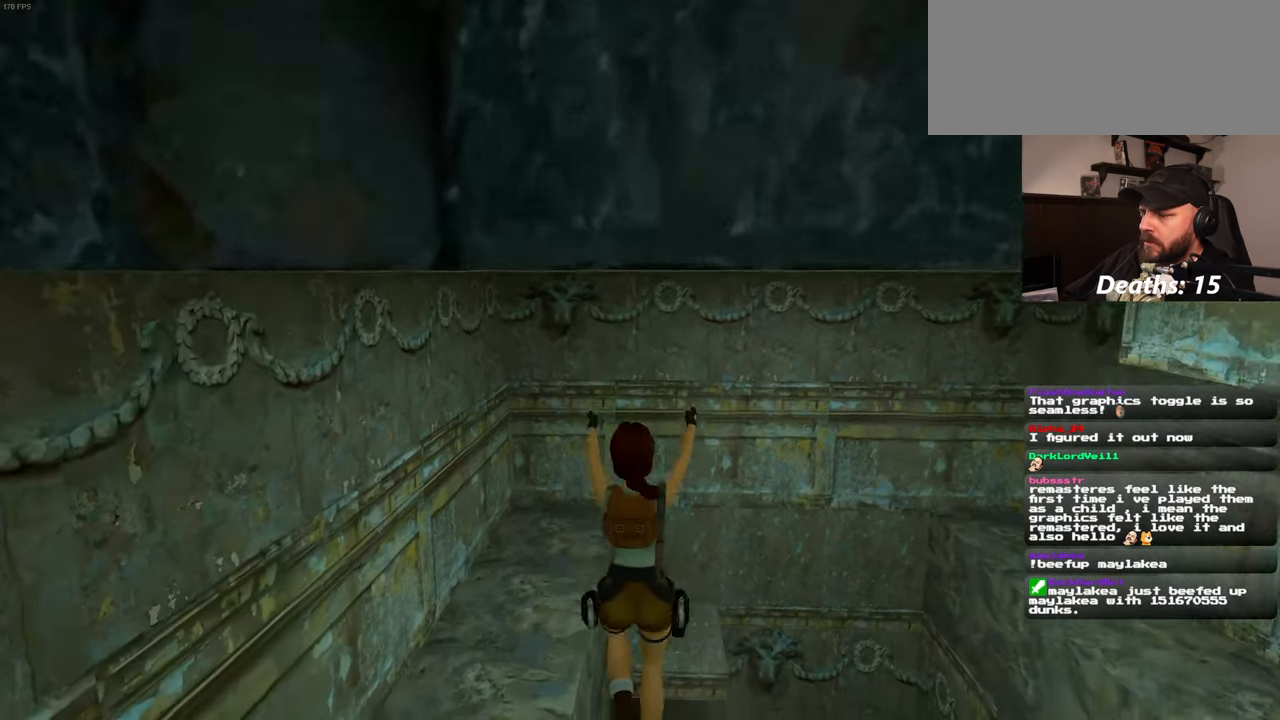
Gameplay with a controller (PlayStation layout); each line is a JSON object with the inputs held at the frame after it (dt_ms = milliseconds from this image to that frame). "events" lists button and stick changes between this image and that frame as [ms after this image, input, new state], when the widget could be followed in between. Not read: L2 L3 R2 R3 START.
{"dt_ms": 500, "buttons": [], "left_stick": "center", "right_stick": "right", "events": [[267, "right_stick", "right"]]}
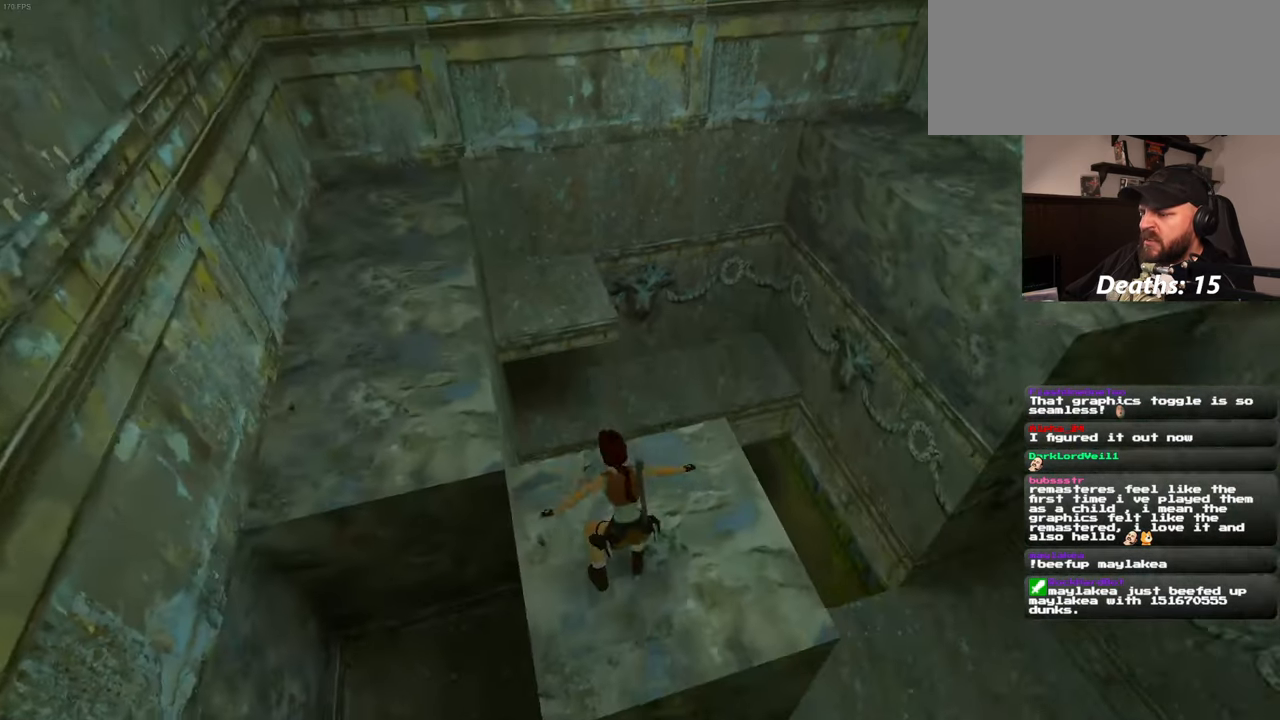
{"dt_ms": 500, "buttons": [], "left_stick": "center", "right_stick": "center", "events": [[267, "right_stick", "center"]]}
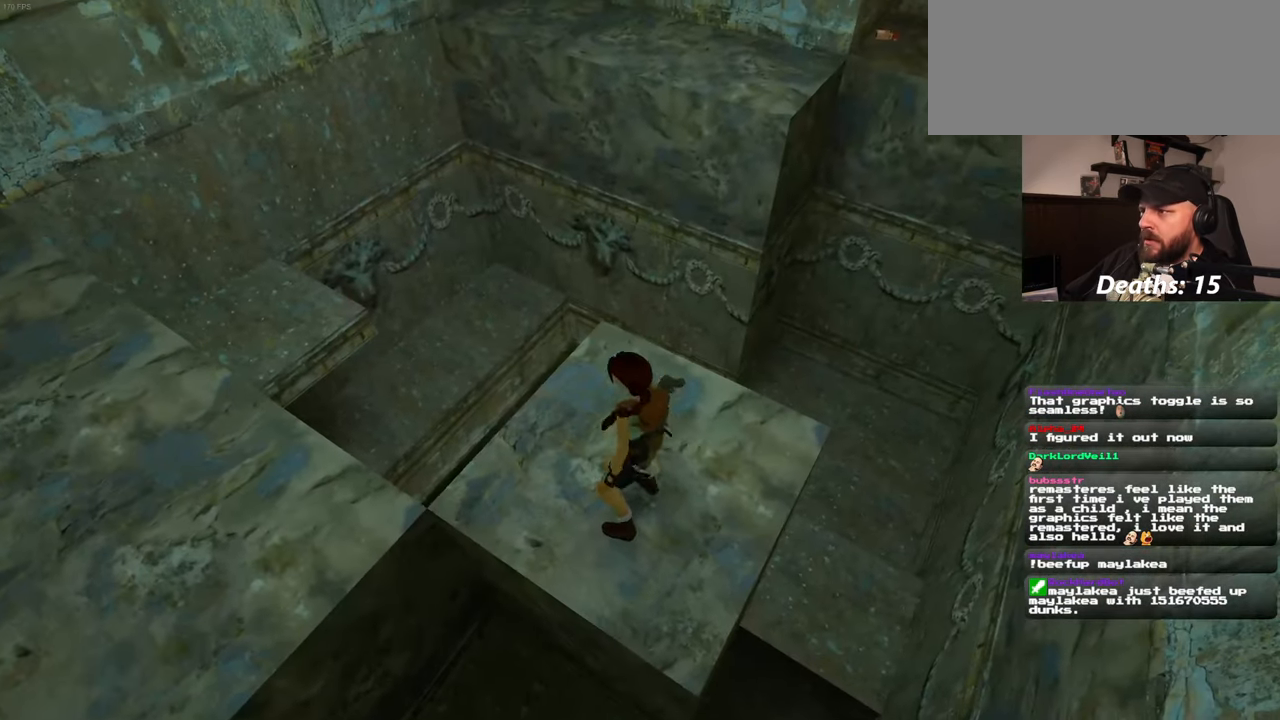
{"dt_ms": 500, "buttons": [], "left_stick": "up", "right_stick": "up-right", "events": [[34, "left_stick", "up"], [317, "right_stick", "up-right"]]}
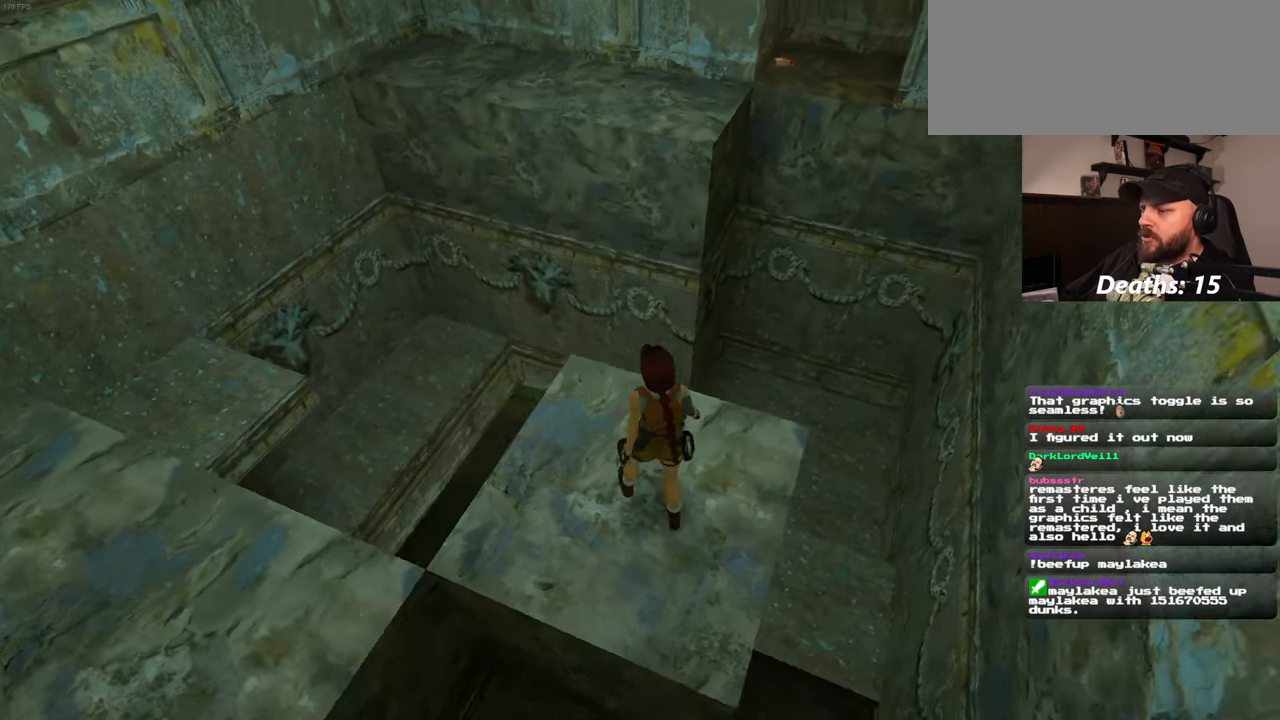
{"dt_ms": 500, "buttons": [], "left_stick": "up-right", "right_stick": "center", "events": [[17, "right_stick", "center"], [234, "left_stick", "up-right"]]}
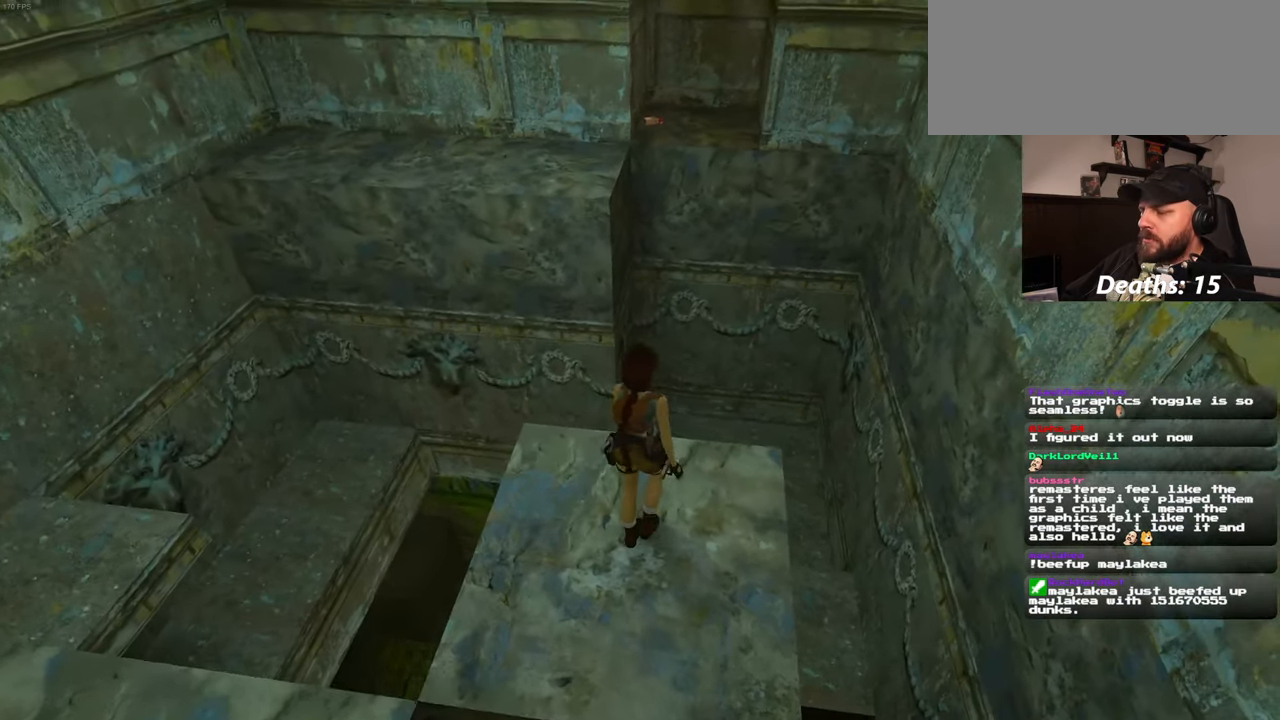
{"dt_ms": 500, "buttons": [], "left_stick": "center", "right_stick": "center", "events": [[34, "left_stick", "up"], [100, "R1", "down"], [167, "R1", "up"], [416, "left_stick", "center"]]}
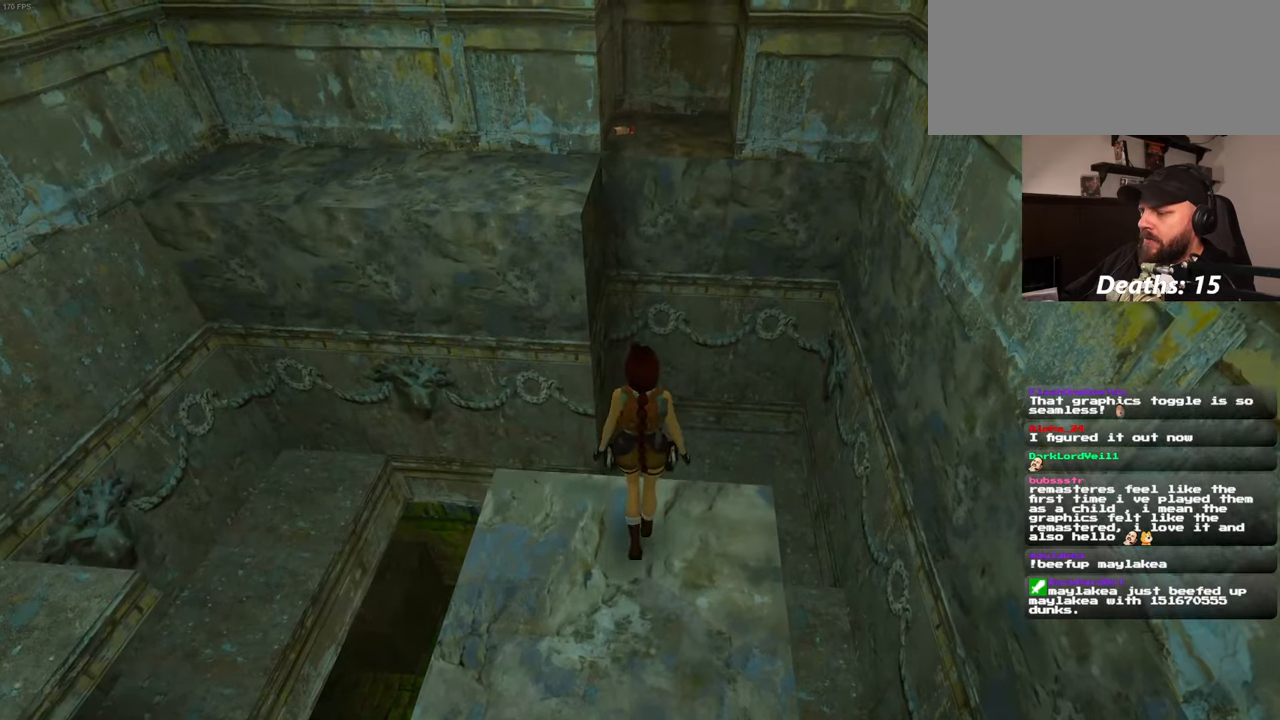
{"dt_ms": 500, "buttons": [], "left_stick": "down", "right_stick": "center", "events": [[150, "left_stick", "down"]]}
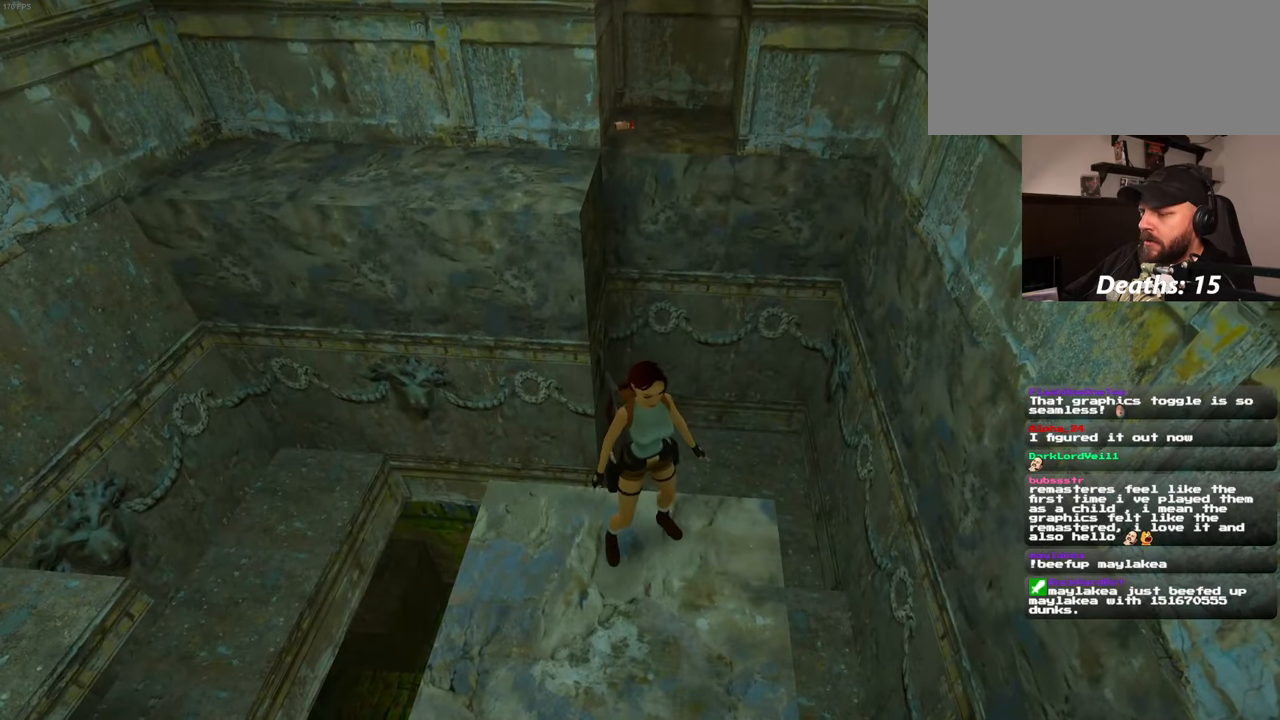
{"dt_ms": 500, "buttons": [], "left_stick": "down", "right_stick": "center", "events": []}
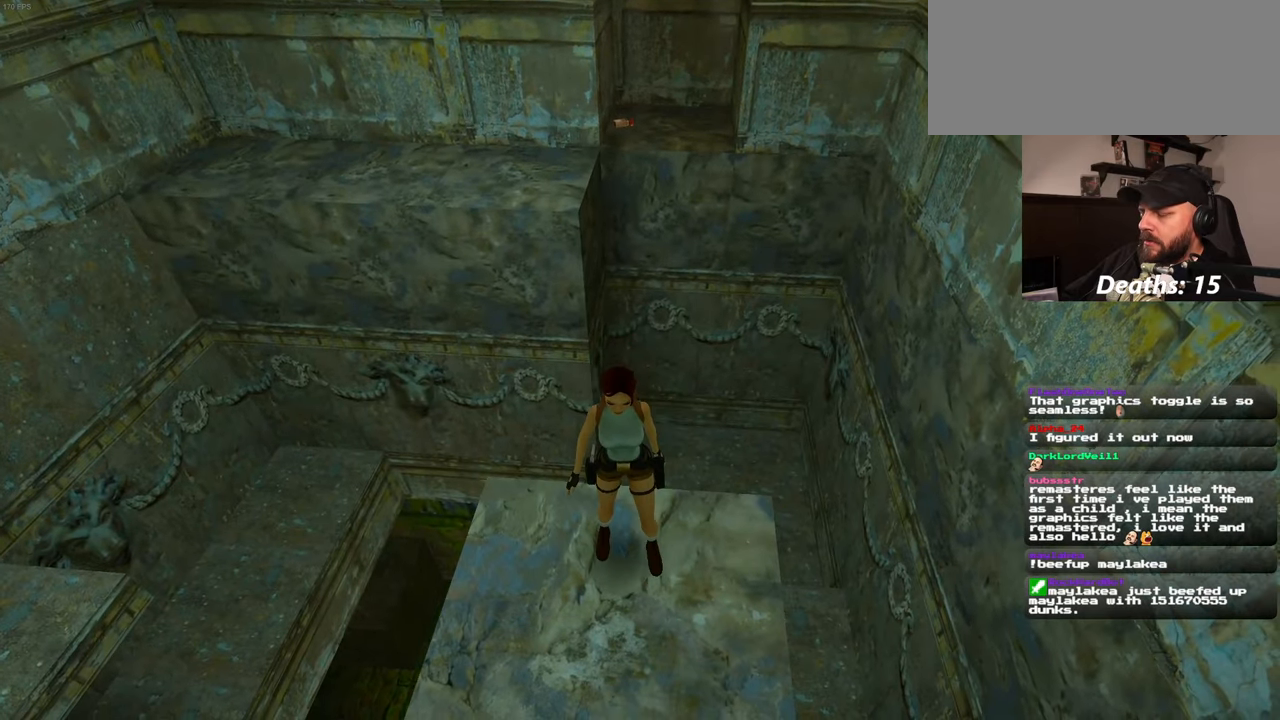
{"dt_ms": 500, "buttons": [], "left_stick": "down", "right_stick": "center", "events": [[200, "right_stick", "up-right"], [300, "right_stick", "center"]]}
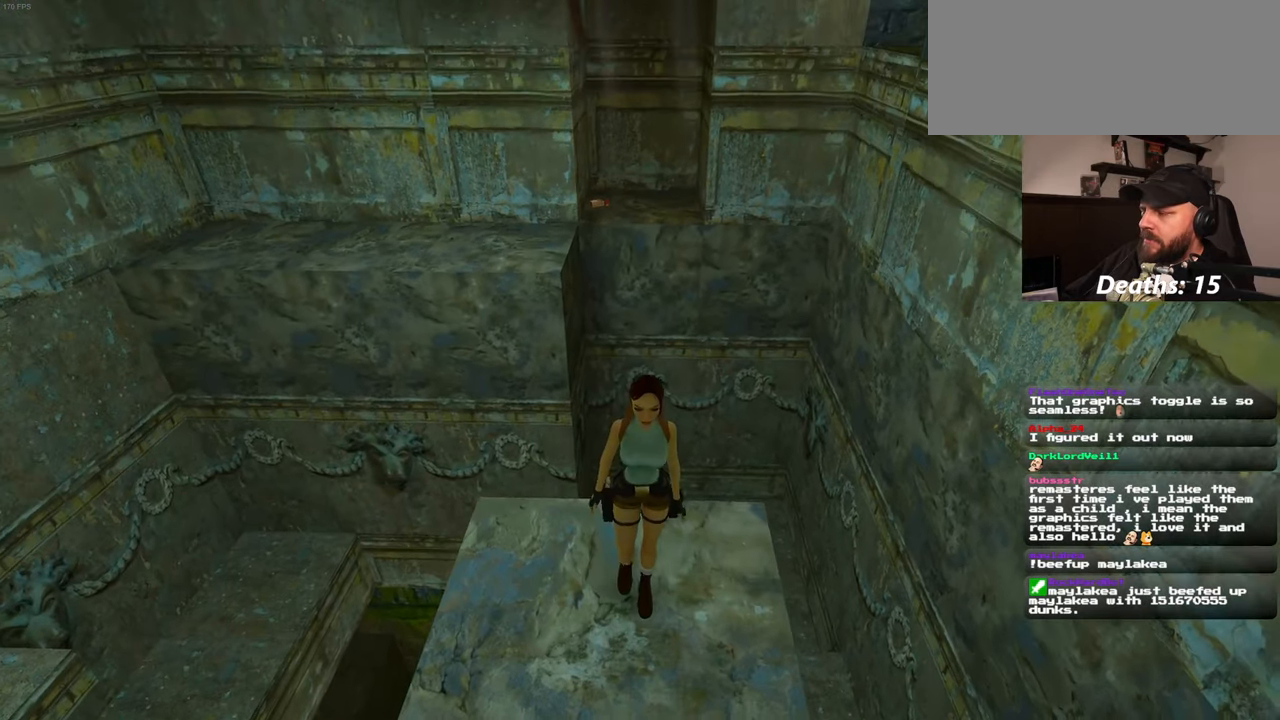
{"dt_ms": 500, "buttons": [], "left_stick": "down", "right_stick": "center", "events": []}
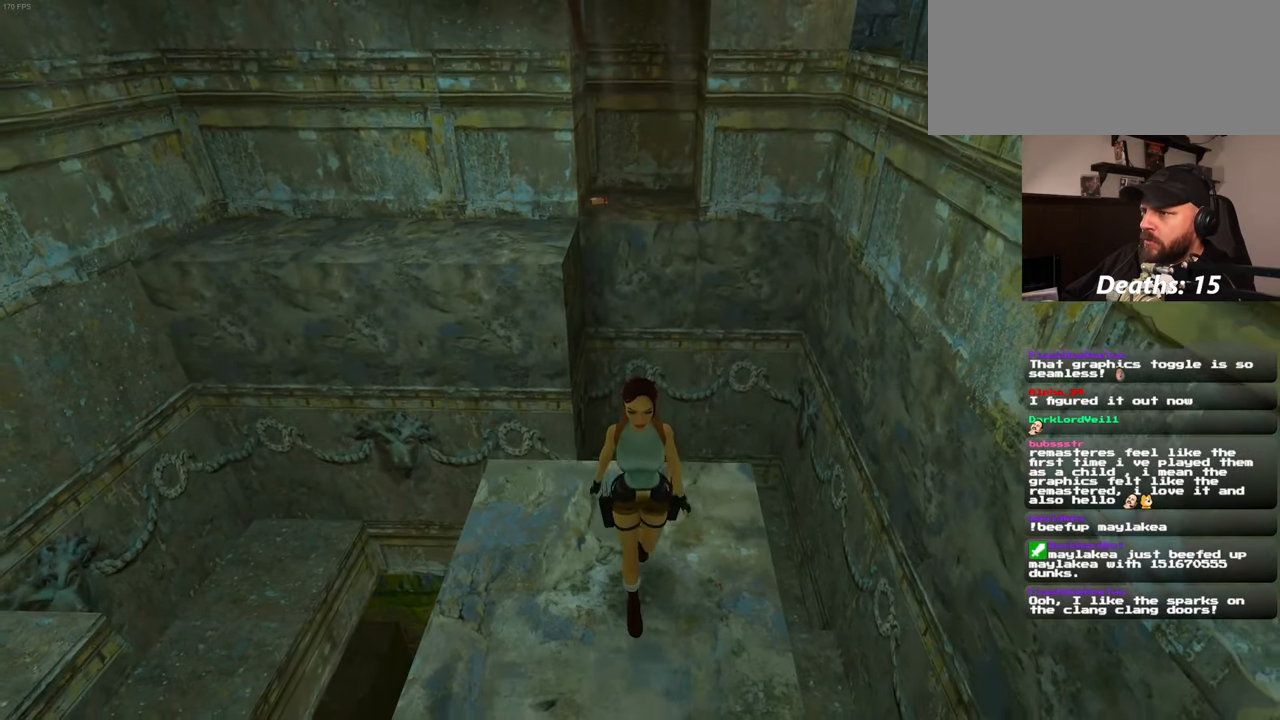
{"dt_ms": 500, "buttons": [], "left_stick": "down", "right_stick": "center", "events": []}
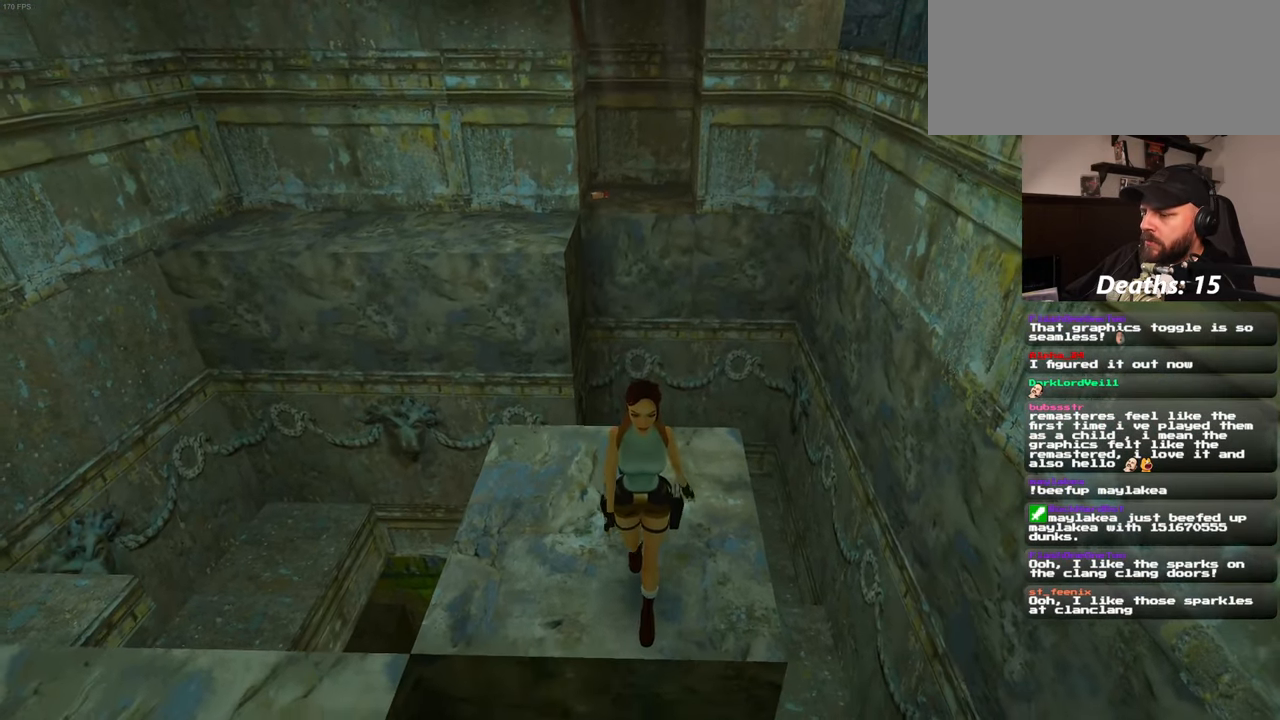
{"dt_ms": 500, "buttons": [], "left_stick": "down", "right_stick": "center", "events": []}
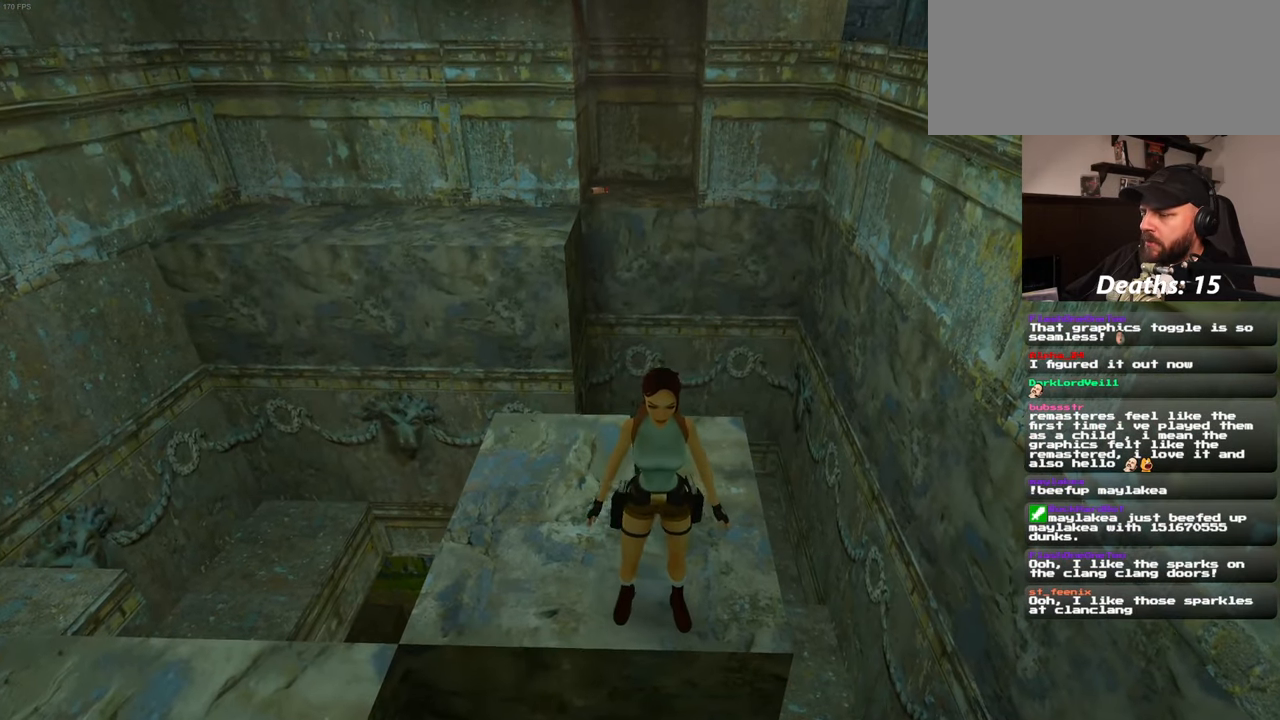
{"dt_ms": 500, "buttons": [], "left_stick": "up", "right_stick": "center", "events": [[33, "left_stick", "center"], [500, "left_stick", "up"]]}
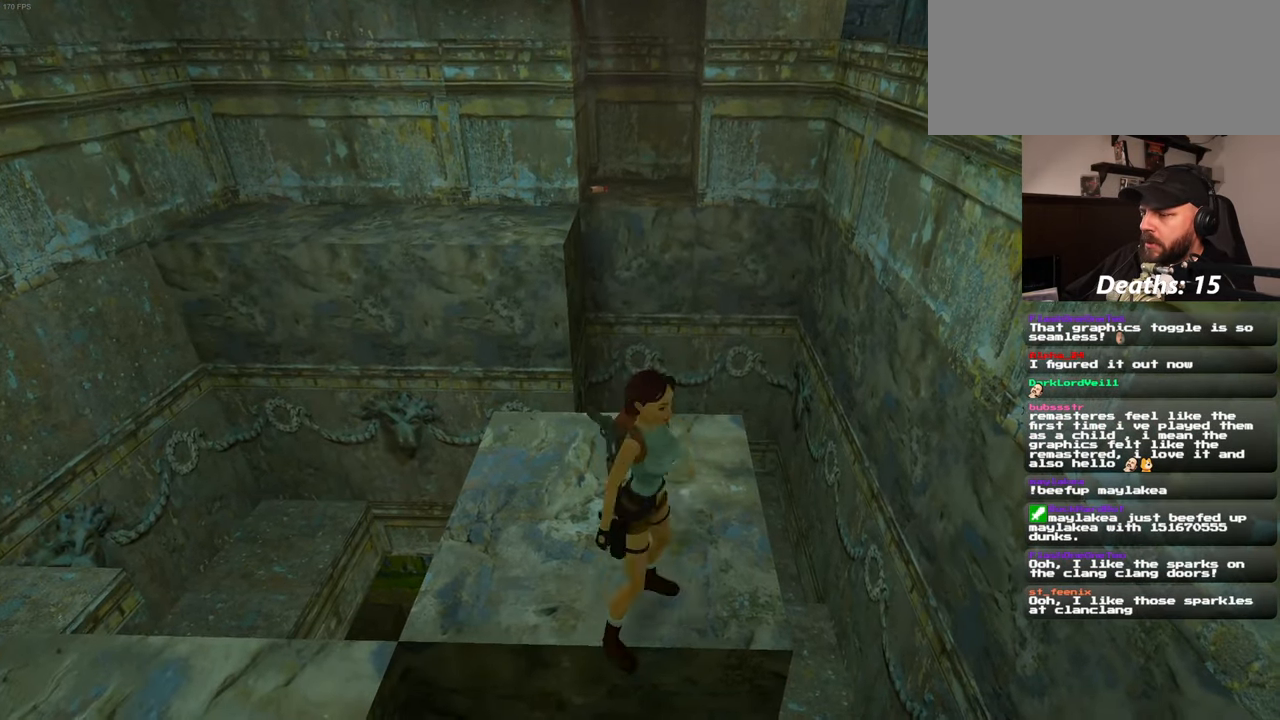
{"dt_ms": 500, "buttons": ["SQUARE"], "left_stick": "up", "right_stick": "center", "events": [[400, "SQUARE", "down"]]}
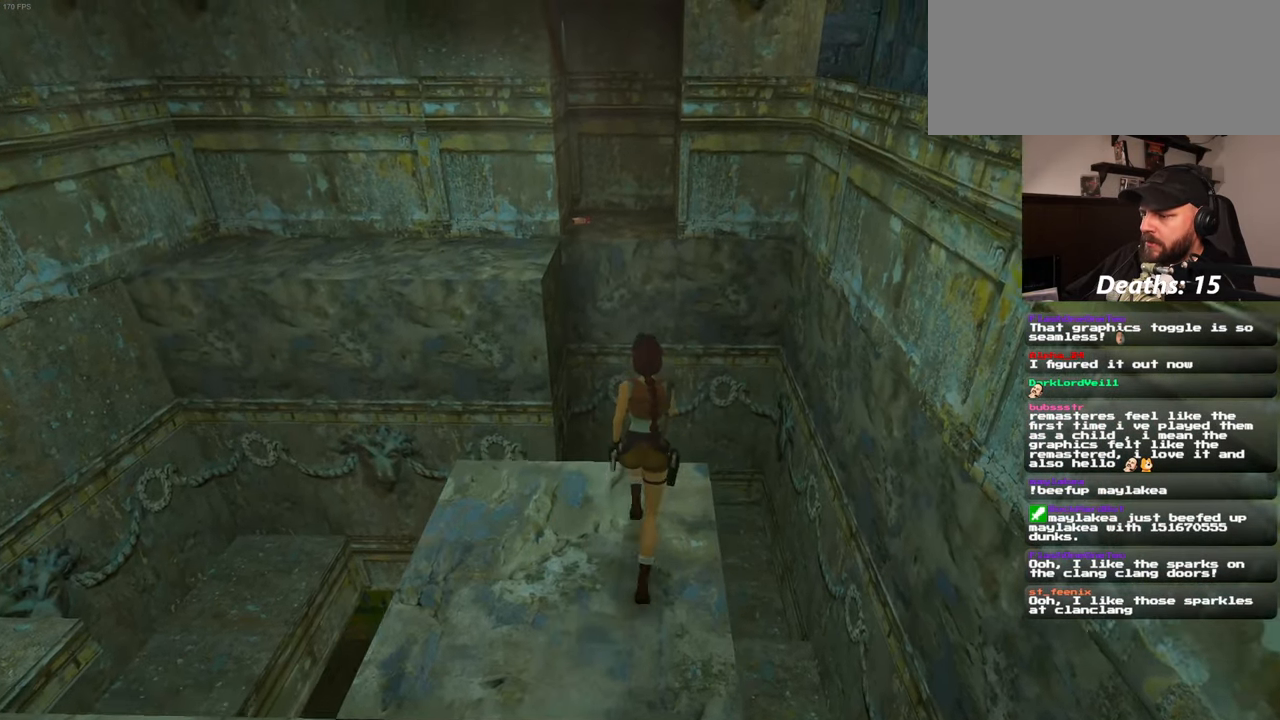
{"dt_ms": 500, "buttons": ["SQUARE"], "left_stick": "up", "right_stick": "center", "events": []}
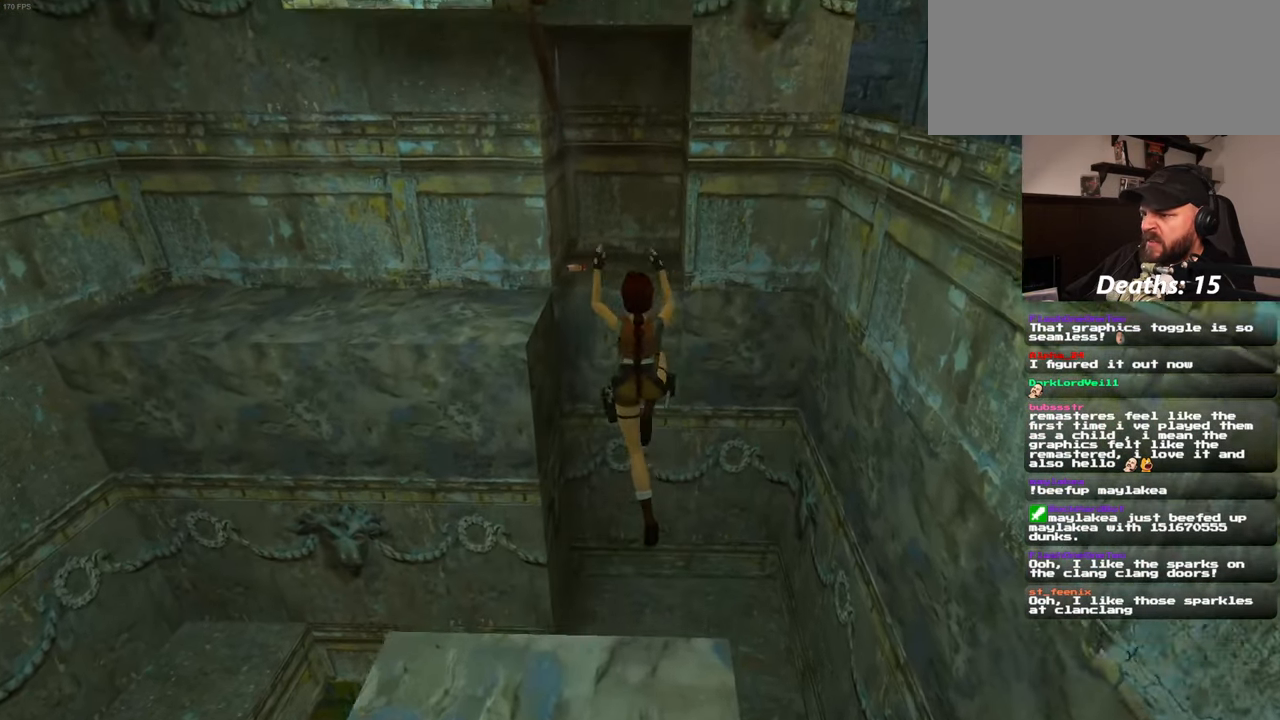
{"dt_ms": 500, "buttons": ["SQUARE"], "left_stick": "up", "right_stick": "center", "events": []}
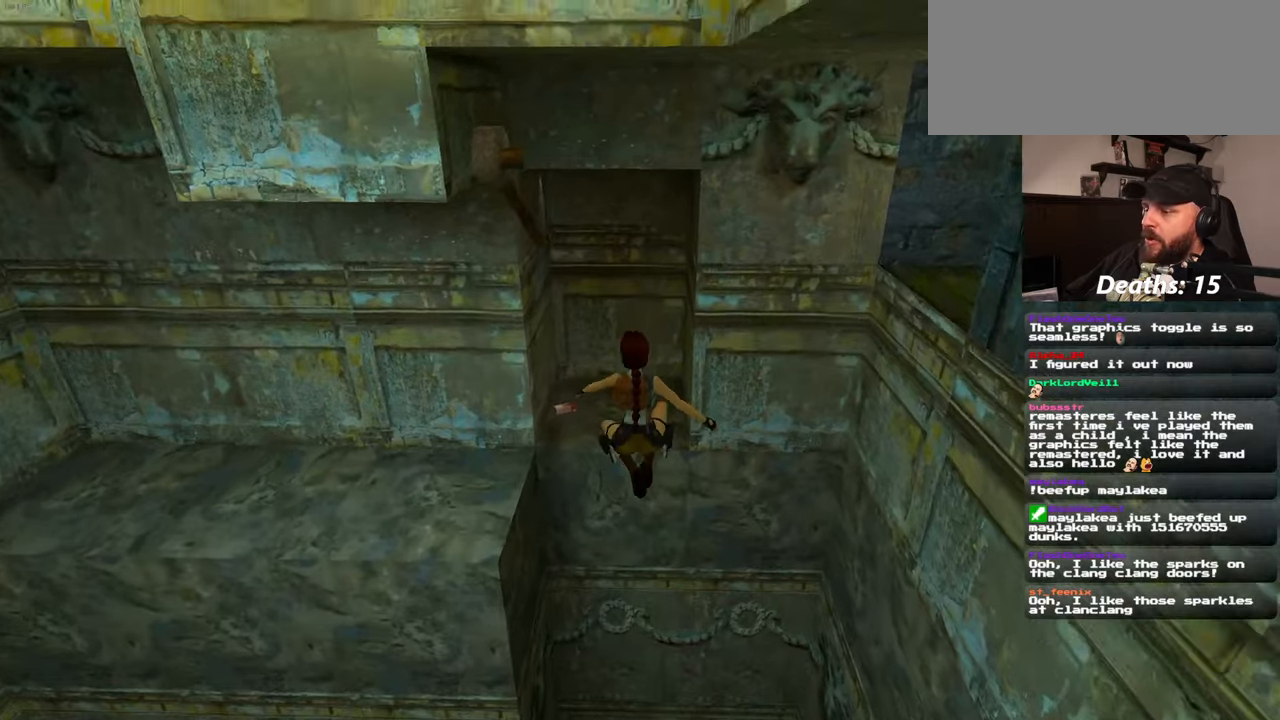
{"dt_ms": 500, "buttons": [], "left_stick": "up", "right_stick": "center", "events": [[117, "SQUARE", "up"], [217, "R1", "down"], [317, "R1", "up"]]}
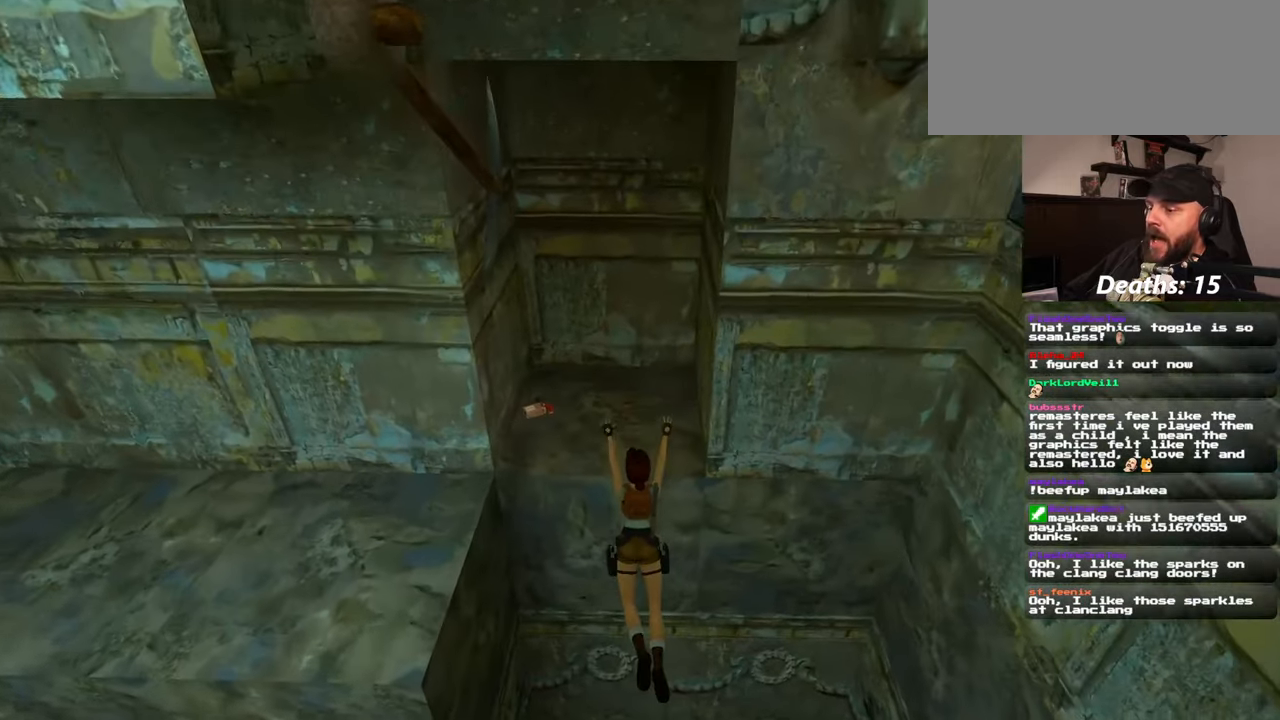
{"dt_ms": 500, "buttons": [], "left_stick": "up", "right_stick": "center", "events": []}
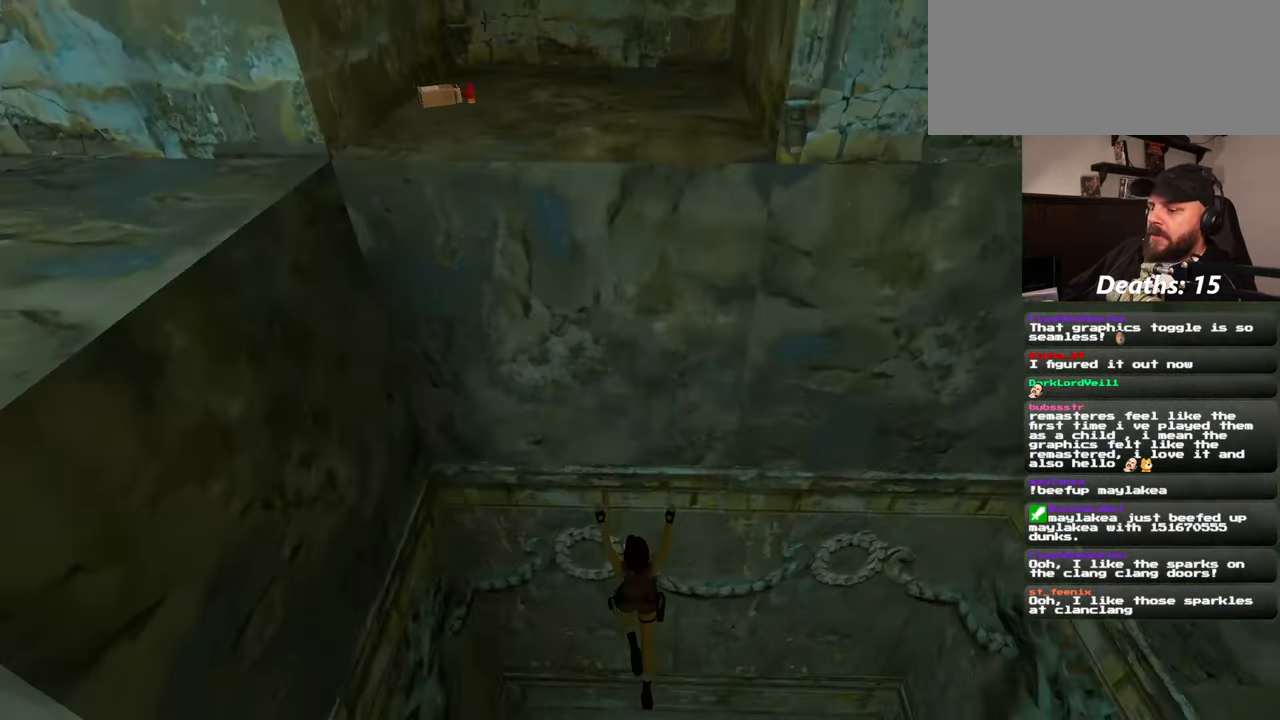
{"dt_ms": 500, "buttons": ["CIRCLE"], "left_stick": "center", "right_stick": "center"}
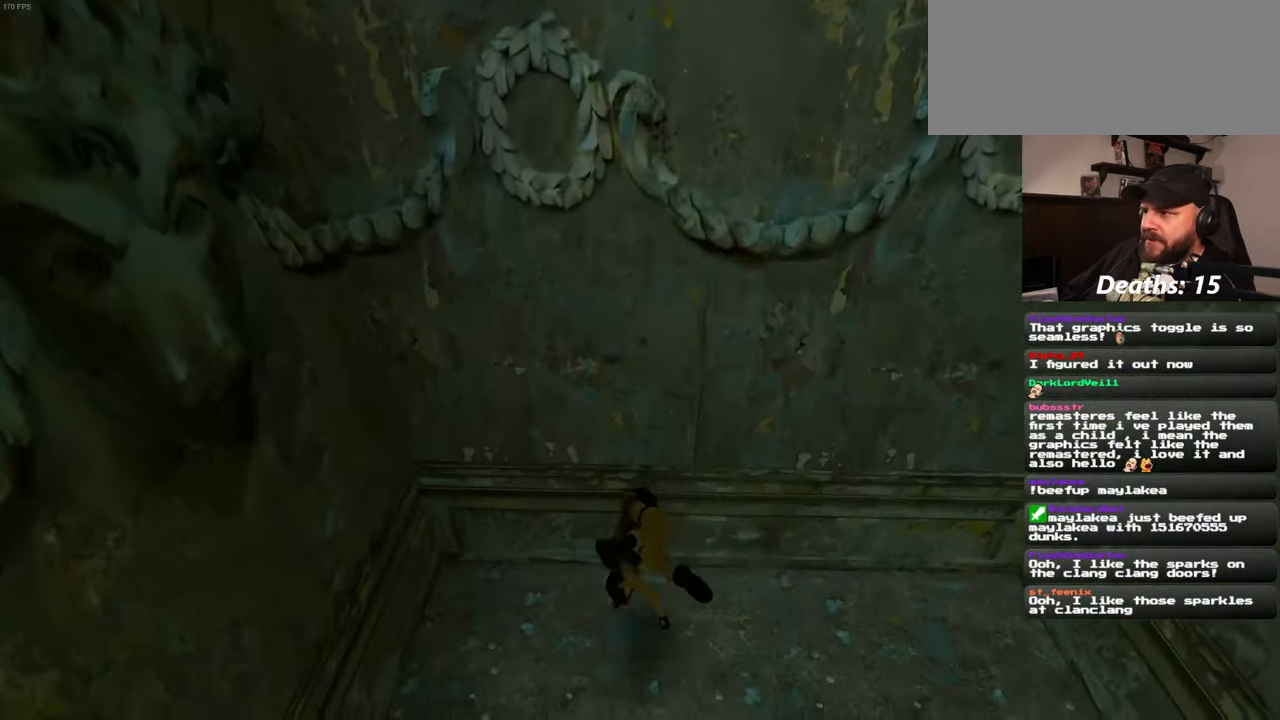
{"dt_ms": 500, "buttons": [], "left_stick": "center", "right_stick": "center", "events": [[150, "CIRCLE", "up"]]}
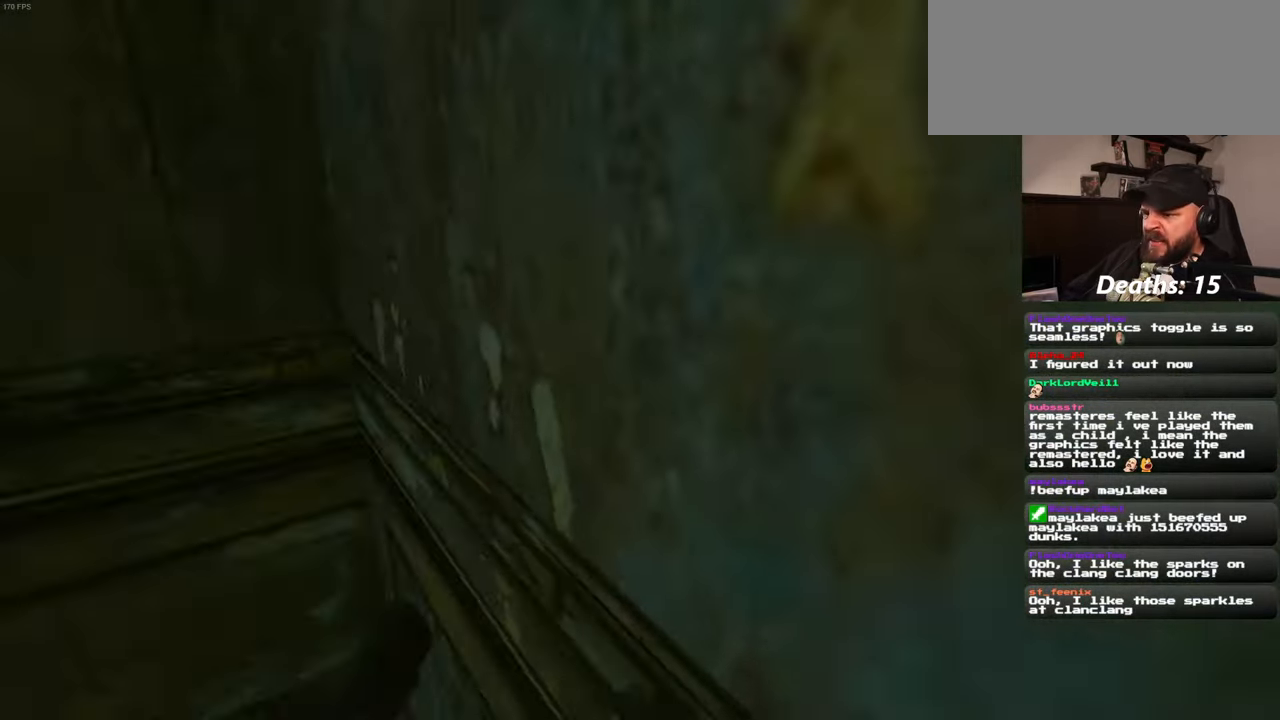
{"dt_ms": 500, "buttons": [], "left_stick": "center", "right_stick": "left", "events": [[100, "right_stick", "left"]]}
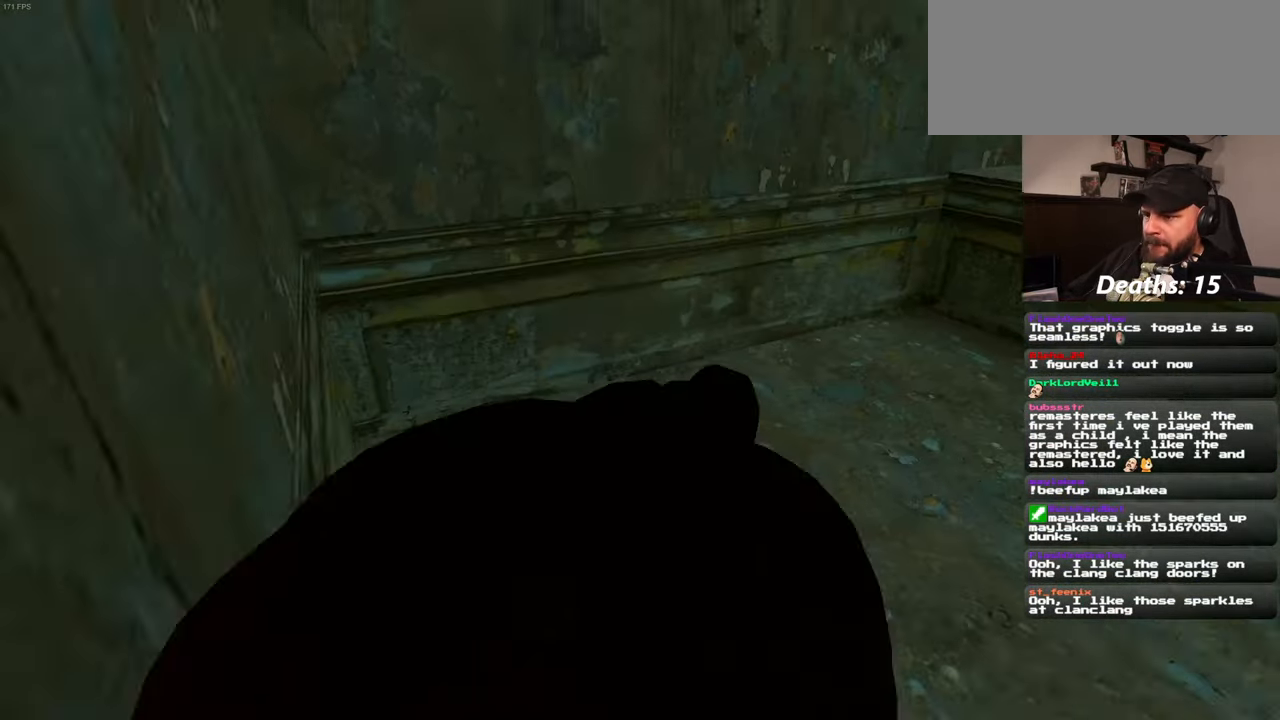
{"dt_ms": 500, "buttons": [], "left_stick": "center", "right_stick": "center", "events": [[433, "right_stick", "center"]]}
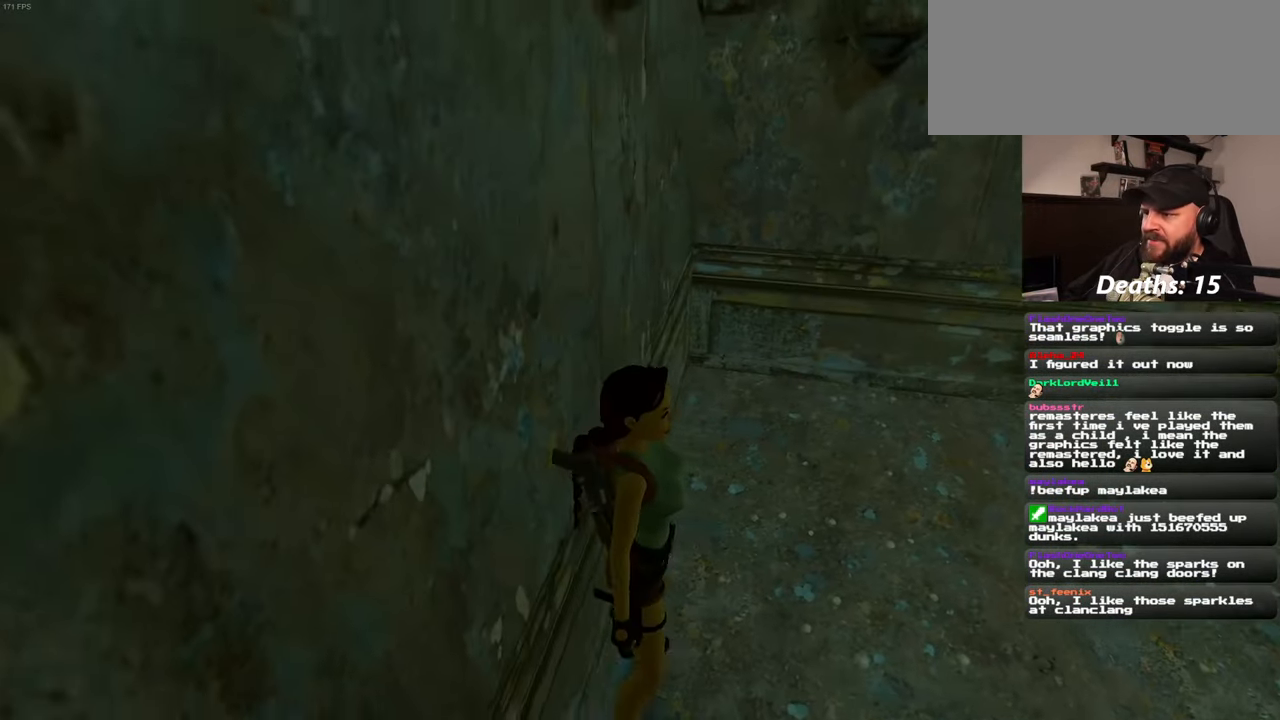
{"dt_ms": 500, "buttons": [], "left_stick": "up-right", "right_stick": "down-right", "events": [[17, "left_stick", "up"], [217, "right_stick", "down-right"], [367, "left_stick", "up-right"]]}
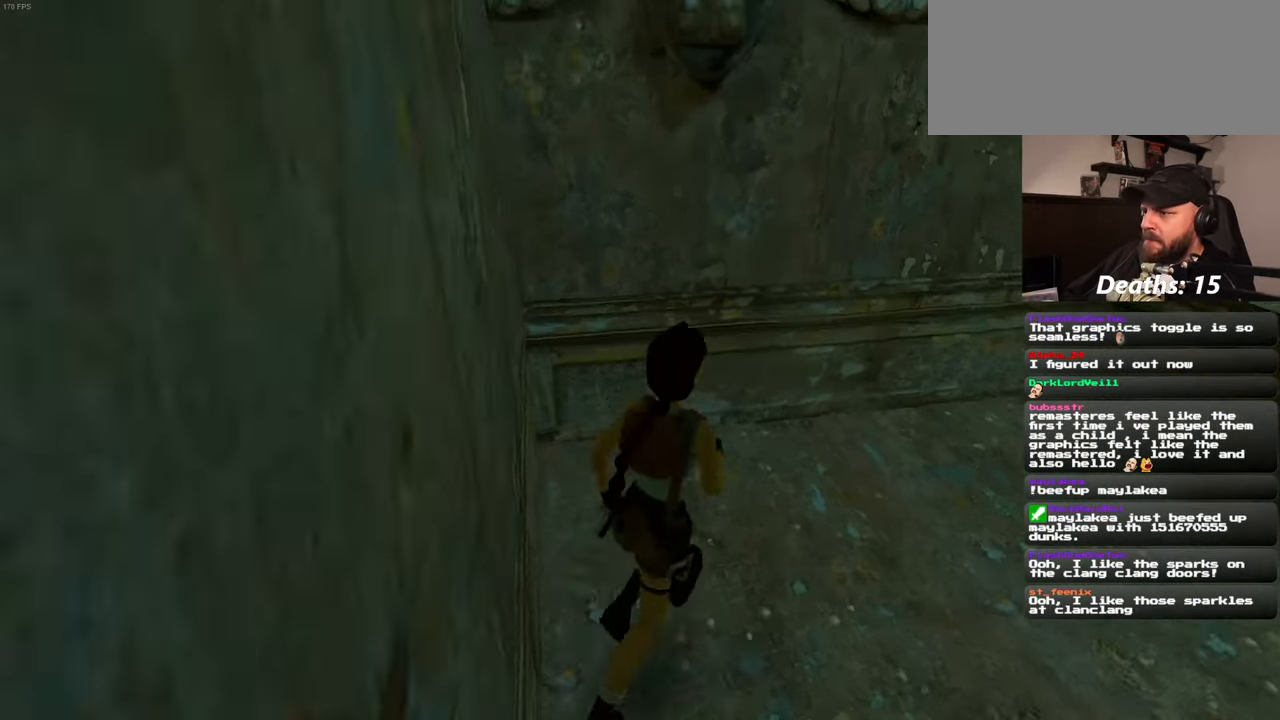
{"dt_ms": 500, "buttons": ["SQUARE"], "left_stick": "up-right", "right_stick": "center", "events": [[100, "right_stick", "right"], [200, "right_stick", "center"], [300, "SQUARE", "down"]]}
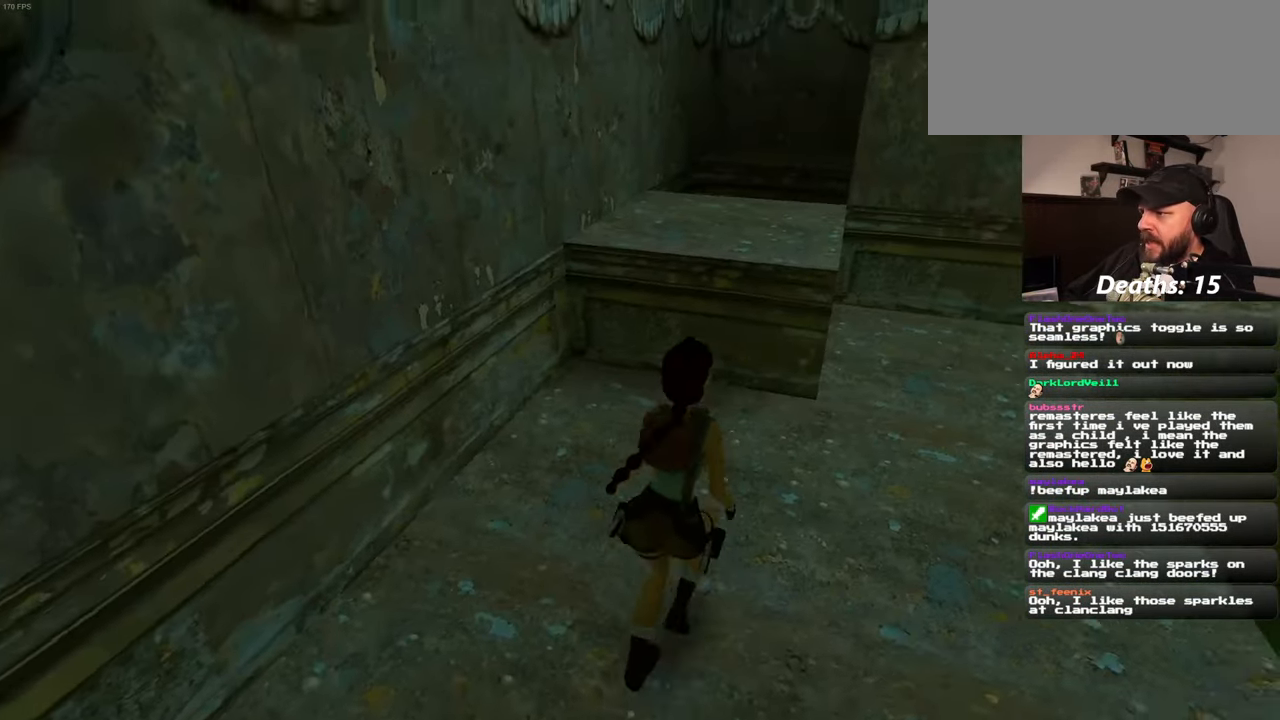
{"dt_ms": 500, "buttons": [], "left_stick": "center", "right_stick": "center", "events": [[17, "left_stick", "up"], [150, "SQUARE", "up"], [317, "left_stick", "center"]]}
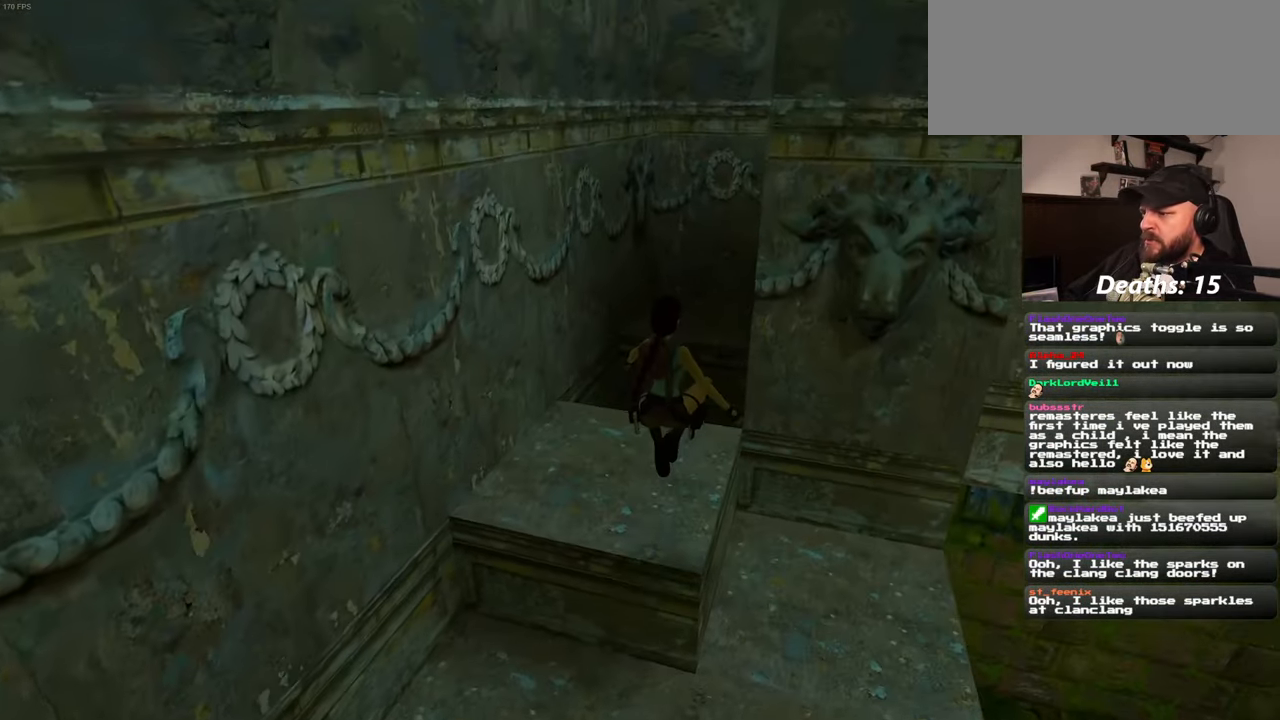
{"dt_ms": 500, "buttons": ["SQUARE"], "left_stick": "up", "right_stick": "center", "events": [[450, "SQUARE", "down"], [500, "left_stick", "up"]]}
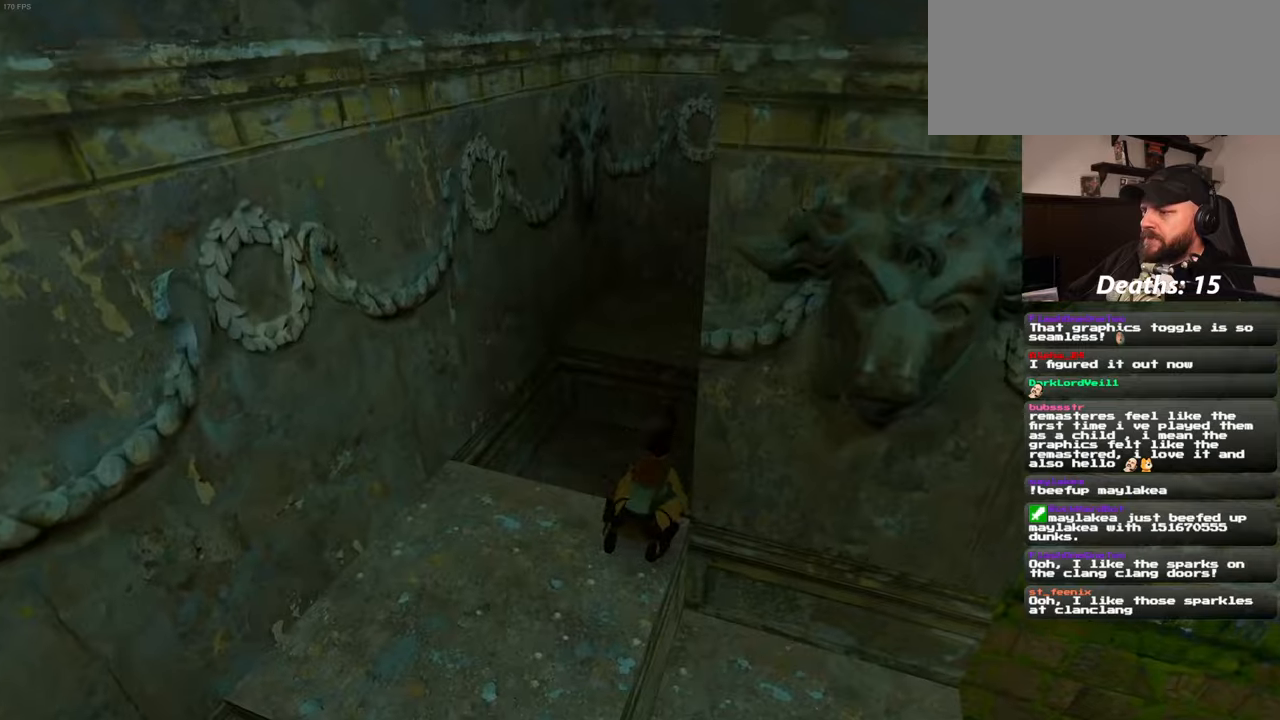
{"dt_ms": 500, "buttons": [], "left_stick": "center", "right_stick": "right", "events": [[300, "SQUARE", "up"], [434, "left_stick", "center"], [500, "right_stick", "right"]]}
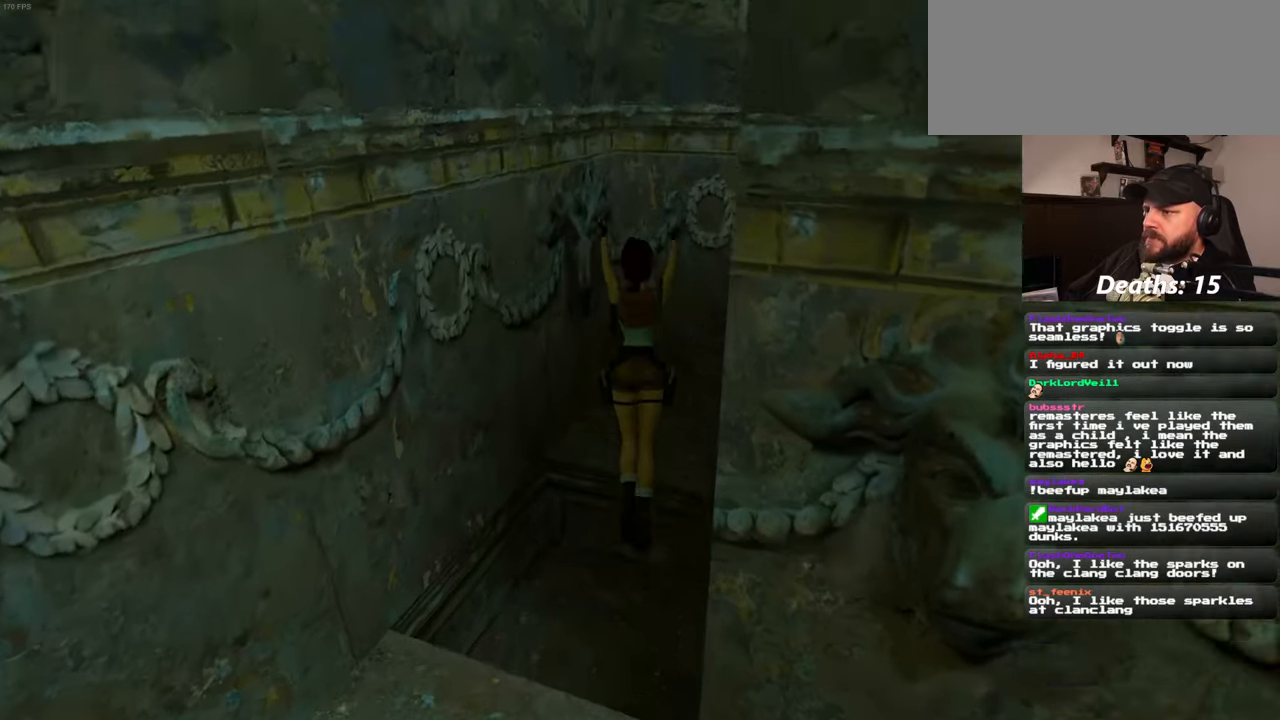
{"dt_ms": 500, "buttons": [], "left_stick": "down-right", "right_stick": "right", "events": [[234, "left_stick", "right"], [367, "left_stick", "down-right"]]}
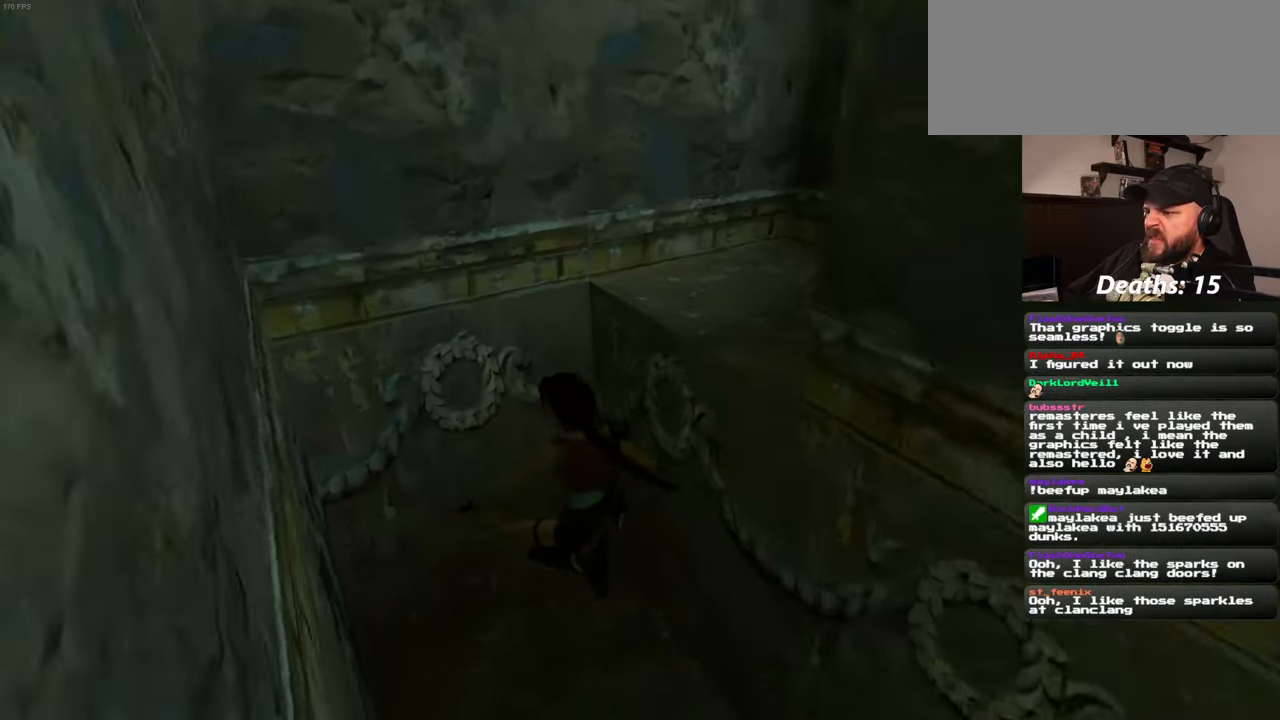
{"dt_ms": 500, "buttons": [], "left_stick": "up-right", "right_stick": "center", "events": [[17, "right_stick", "up-right"], [84, "left_stick", "right"], [317, "right_stick", "right"], [434, "left_stick", "up-right"], [434, "right_stick", "center"]]}
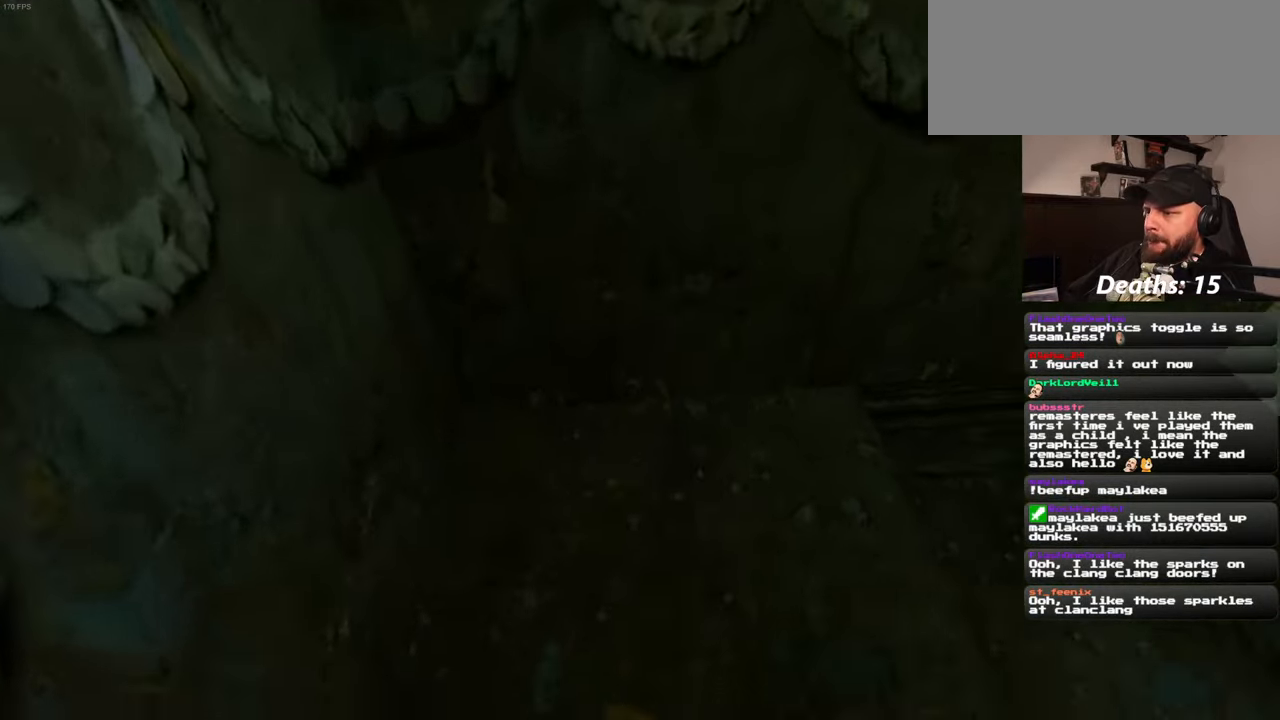
{"dt_ms": 500, "buttons": [], "left_stick": "left", "right_stick": "left", "events": [[350, "left_stick", "up-left"], [434, "right_stick", "down-left"], [467, "left_stick", "left"], [484, "right_stick", "left"]]}
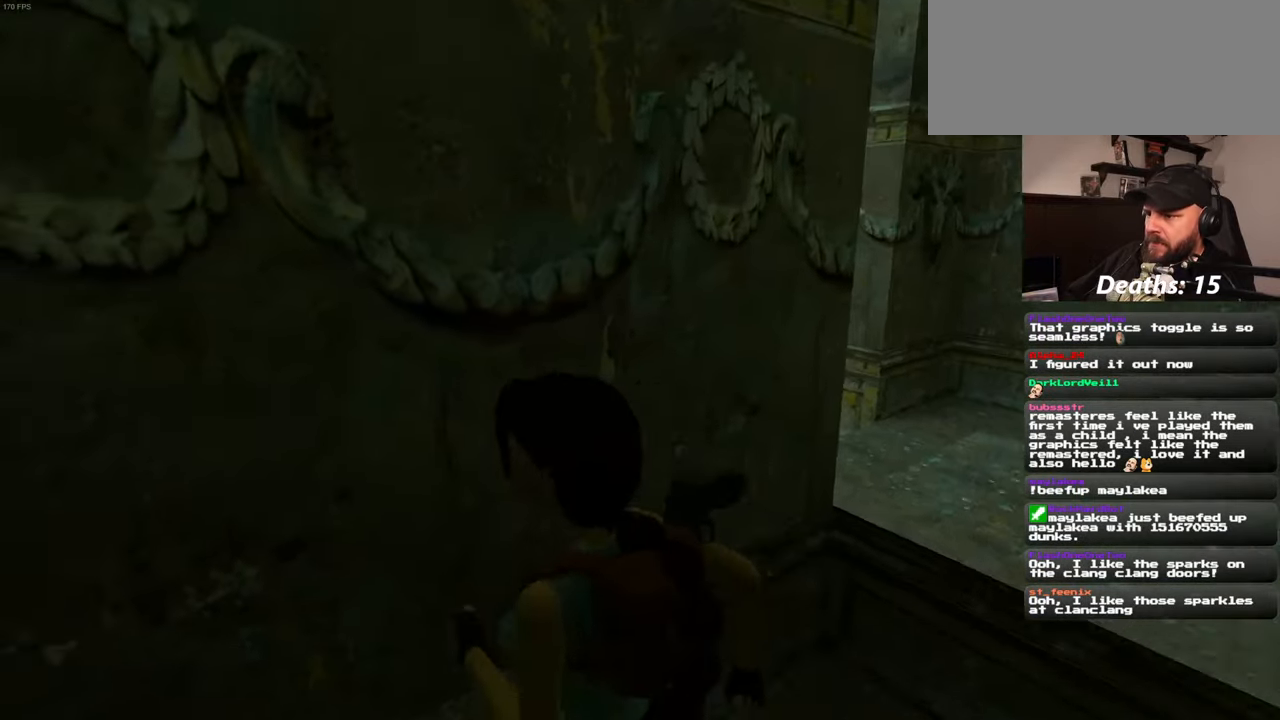
{"dt_ms": 1000, "buttons": [], "left_stick": "up", "right_stick": "center"}